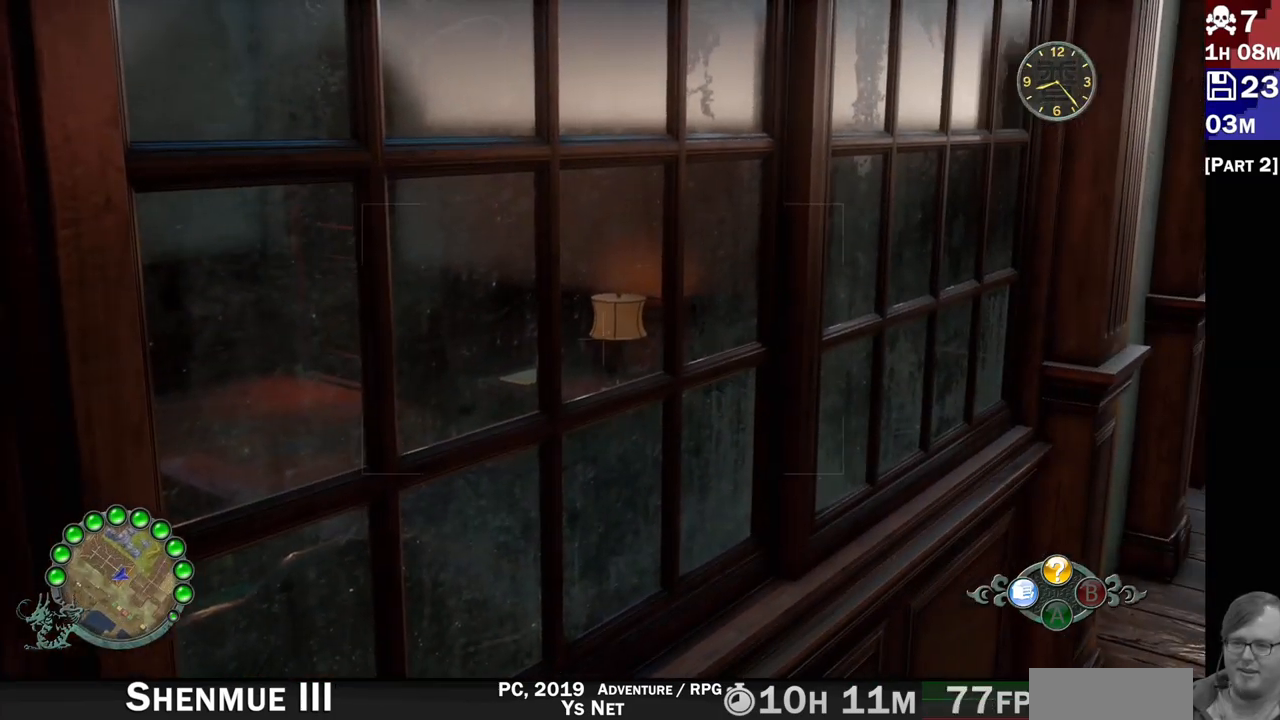
Gameplay with a controller (PlayStation layout); each line is a JSON object with the inputs held at the frame after it (dt_ms = milliseconds from this image to that frame). "events" lists button and stick changes between this image and that frame as [ms after this image, input, new state], when the widget could be followed in between. Not read: L3 R3.
{"dt_ms": 500, "buttons": ["L2"], "left_stick": "center", "right_stick": "up-right", "events": [[67, "right_stick", "down"], [233, "right_stick", "up-right"], [300, "left_stick", "down"], [350, "left_stick", "center"]]}
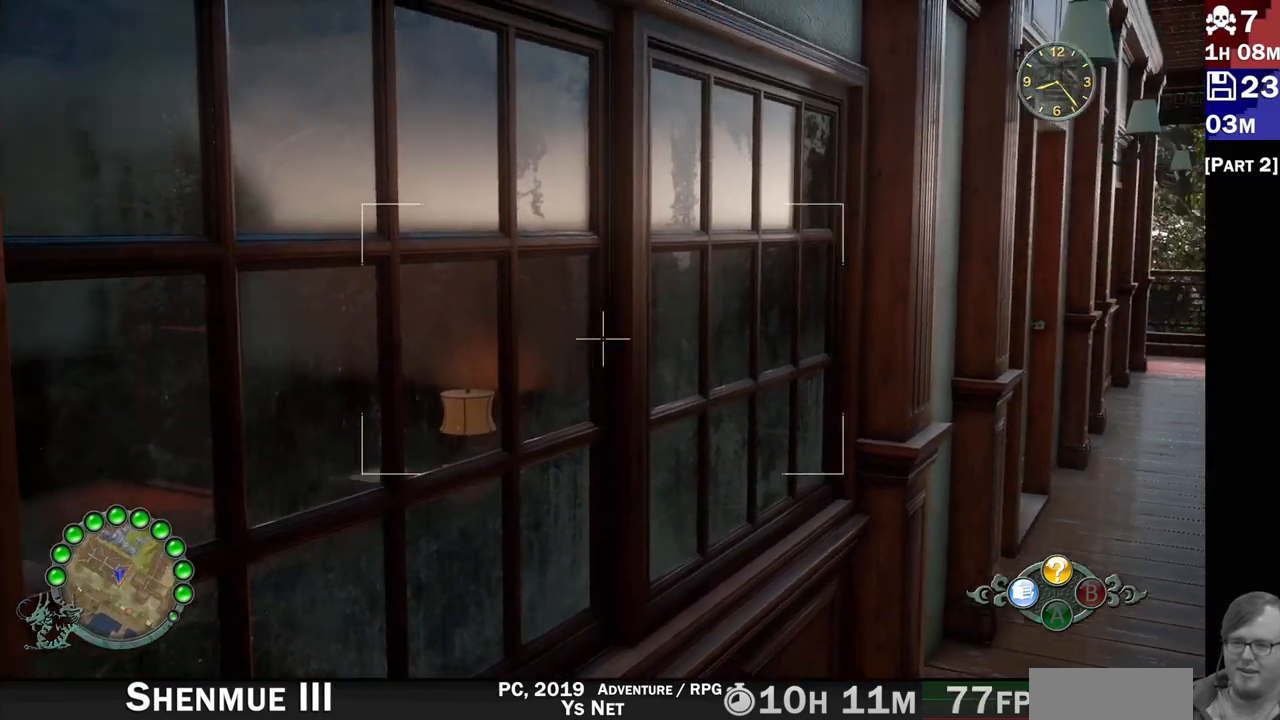
{"dt_ms": 1000, "buttons": ["L2"], "left_stick": "up", "right_stick": "center"}
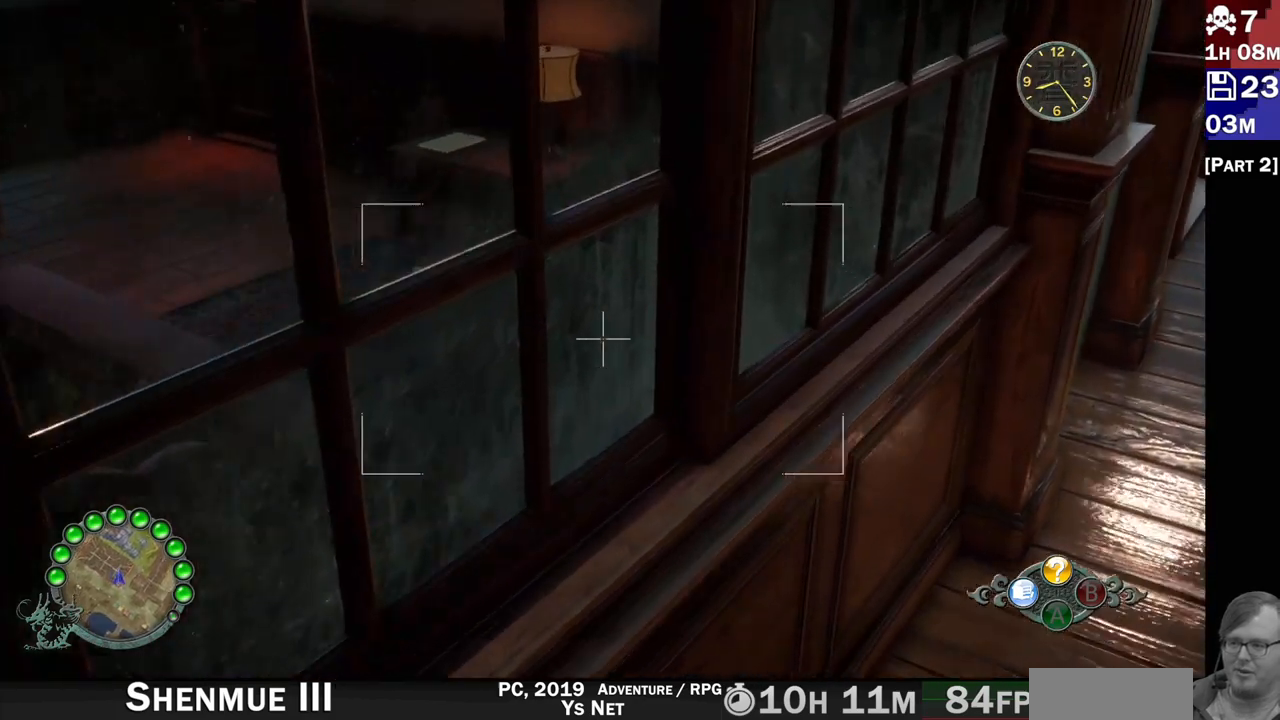
{"dt_ms": 500, "buttons": ["L2"], "left_stick": "center", "right_stick": "center", "events": [[33, "right_stick", "left"], [117, "left_stick", "center"], [233, "right_stick", "center"]]}
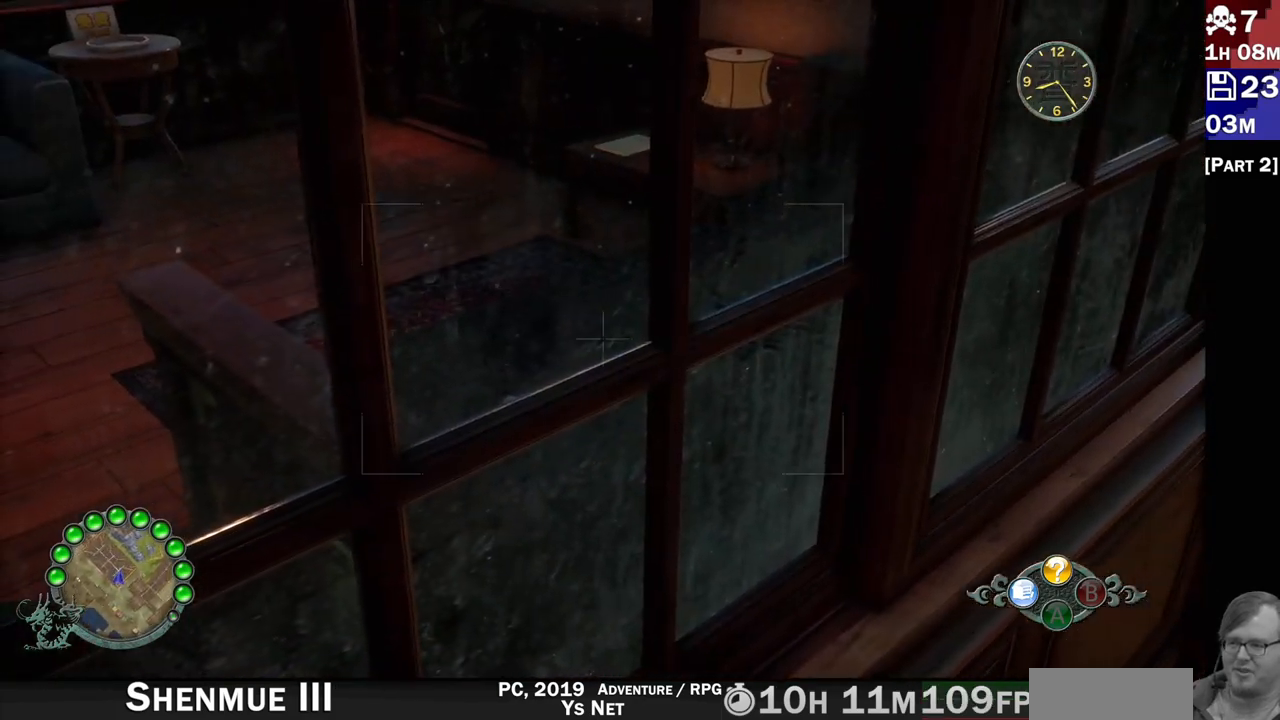
{"dt_ms": 500, "buttons": ["L2"], "left_stick": "right", "right_stick": "left", "events": [[350, "right_stick", "left"], [483, "left_stick", "right"]]}
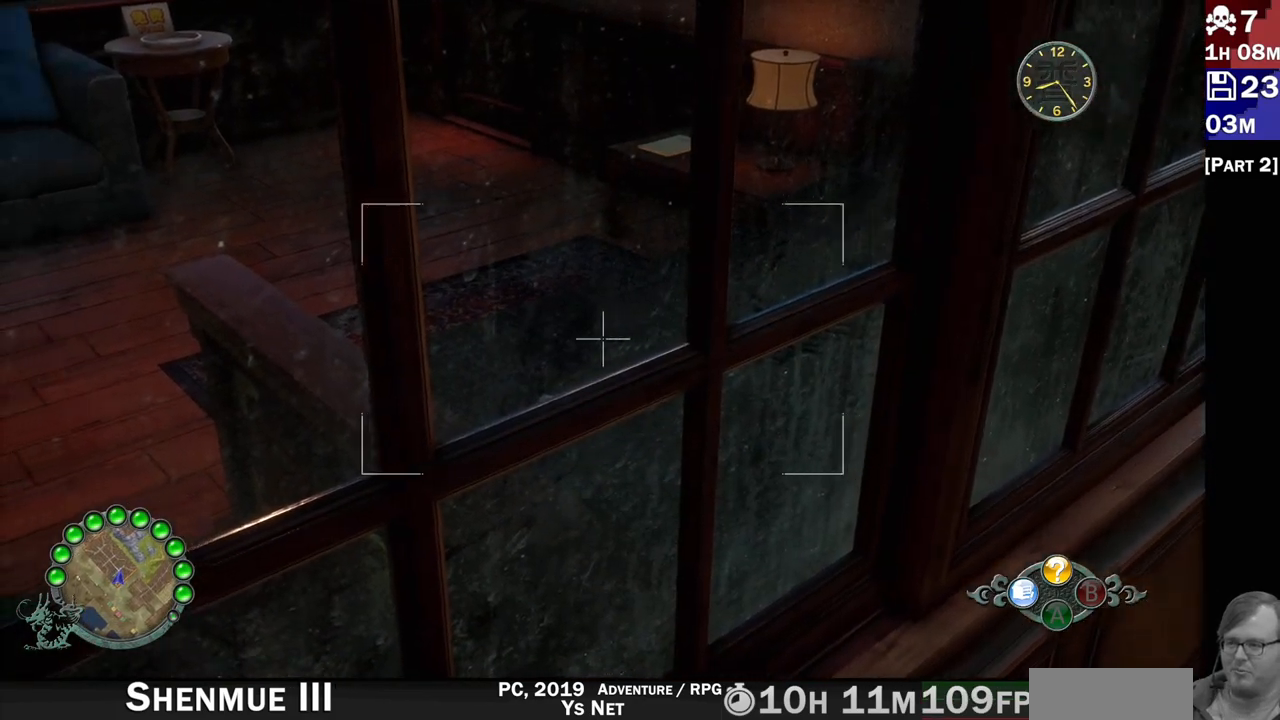
{"dt_ms": 500, "buttons": ["L2"], "left_stick": "up-right", "right_stick": "center"}
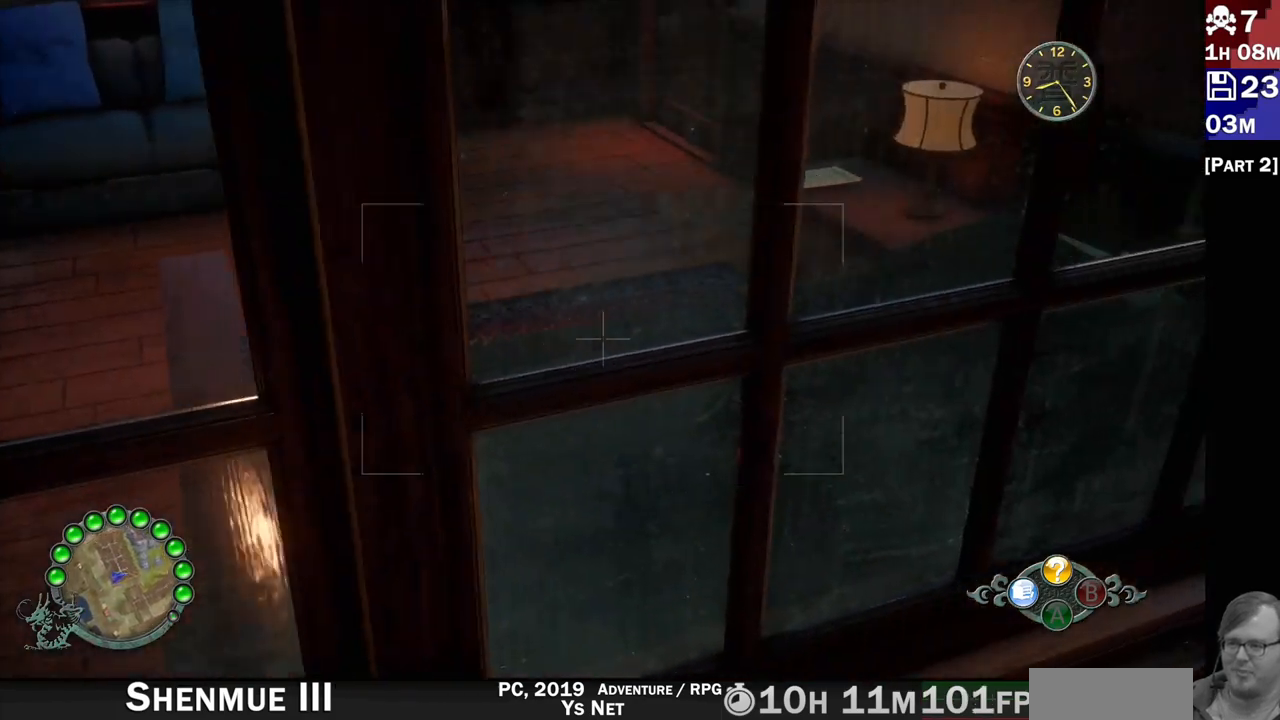
{"dt_ms": 500, "buttons": ["L2"], "left_stick": "right", "right_stick": "center", "events": [[183, "left_stick", "center"], [400, "left_stick", "right"]]}
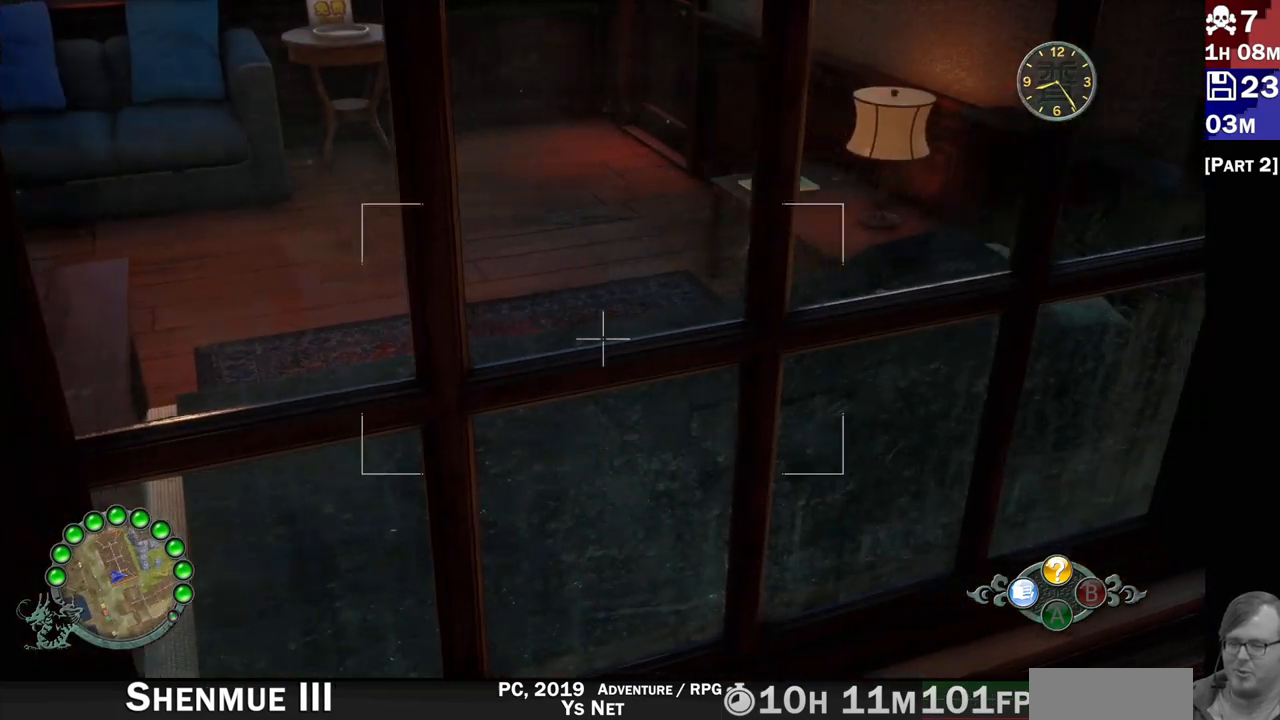
{"dt_ms": 1000, "buttons": ["L2"], "left_stick": "center", "right_stick": "down"}
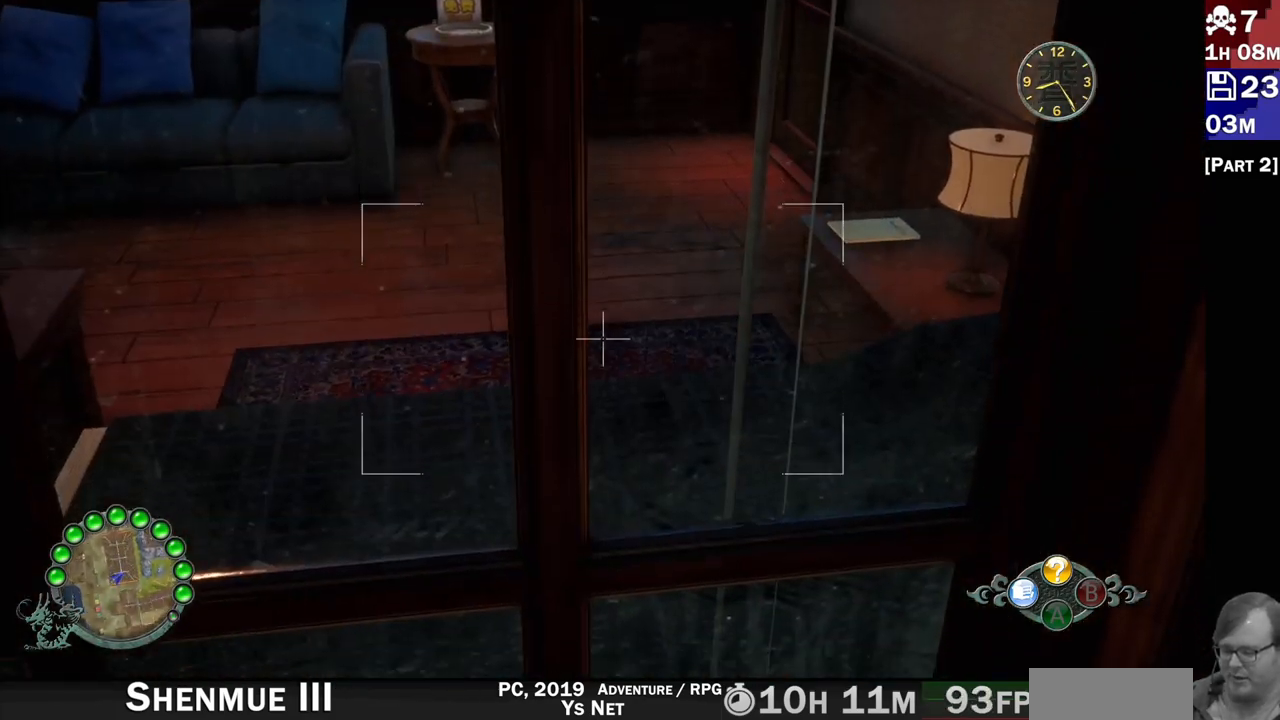
{"dt_ms": 500, "buttons": ["L2"], "left_stick": "center", "right_stick": "center", "events": [[233, "right_stick", "center"]]}
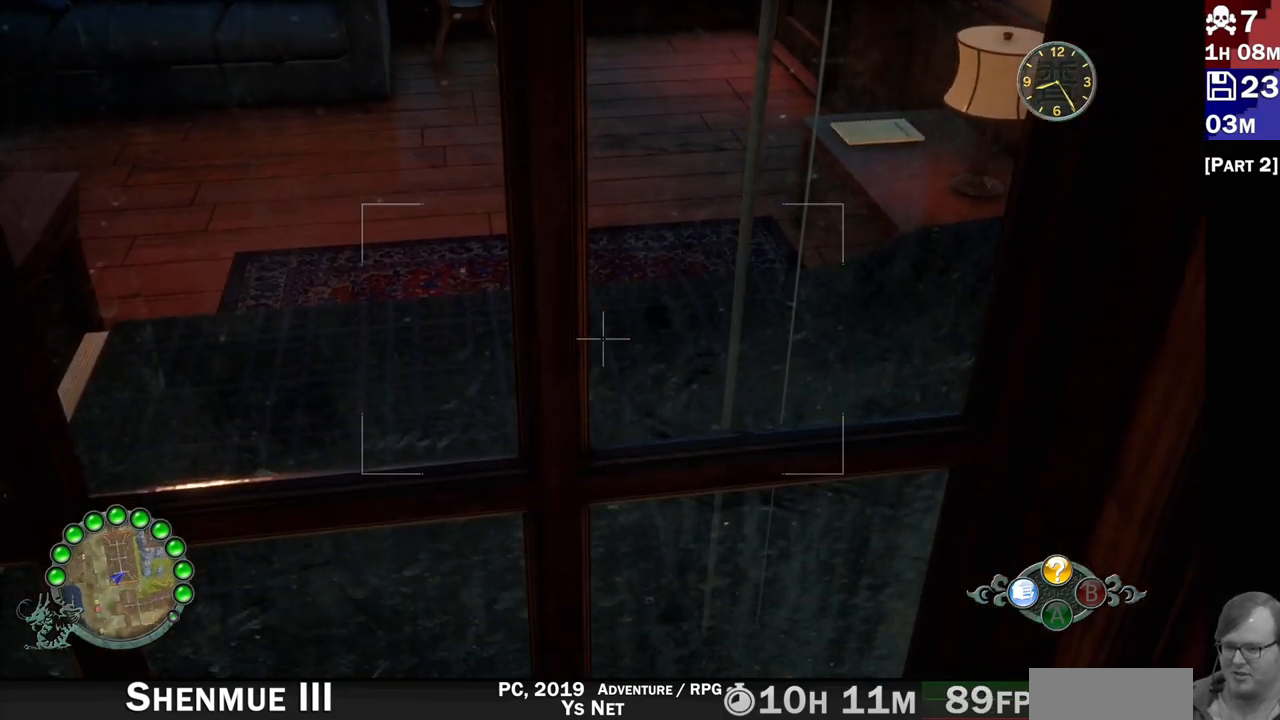
{"dt_ms": 500, "buttons": ["L2"], "left_stick": "center", "right_stick": "right", "events": [[117, "right_stick", "up"], [150, "left_stick", "down"], [183, "L1", "down"], [183, "right_stick", "up-left"], [233, "L1", "up"], [250, "left_stick", "center"], [317, "right_stick", "center"], [350, "left_stick", "down-left"], [383, "right_stick", "right"], [417, "left_stick", "center"]]}
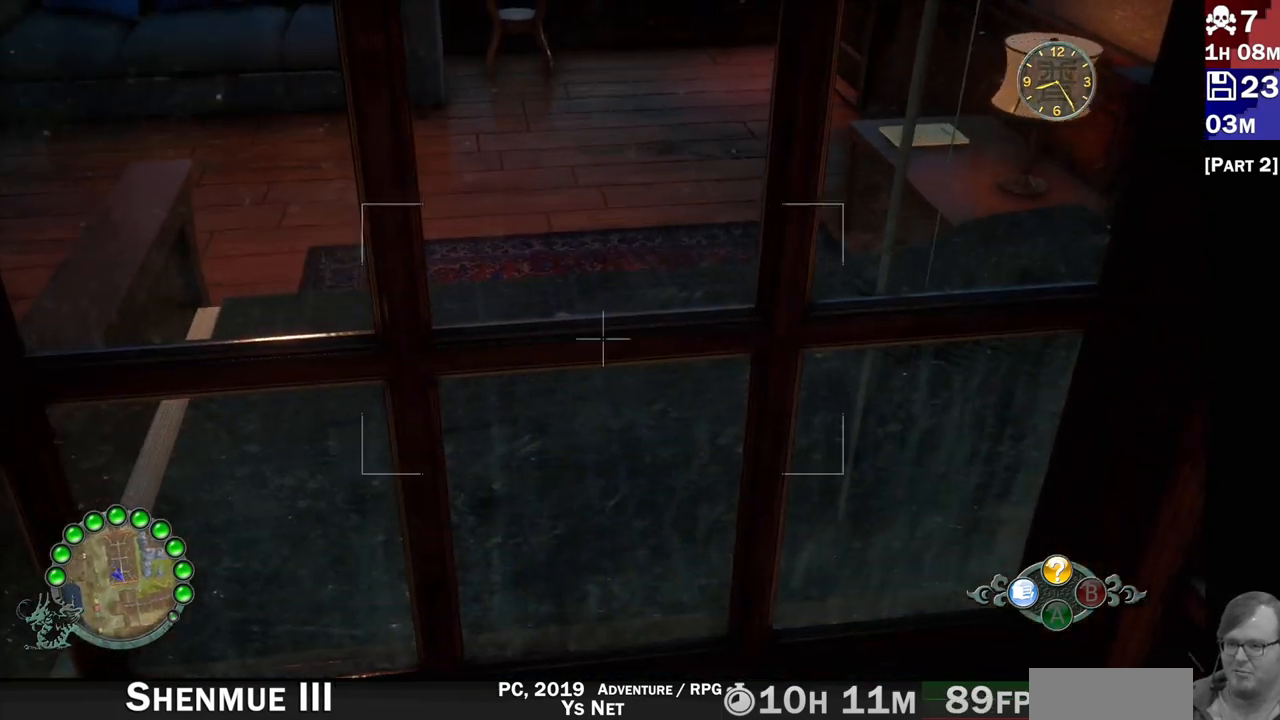
{"dt_ms": 500, "buttons": ["L2"], "left_stick": "center", "right_stick": "up-left"}
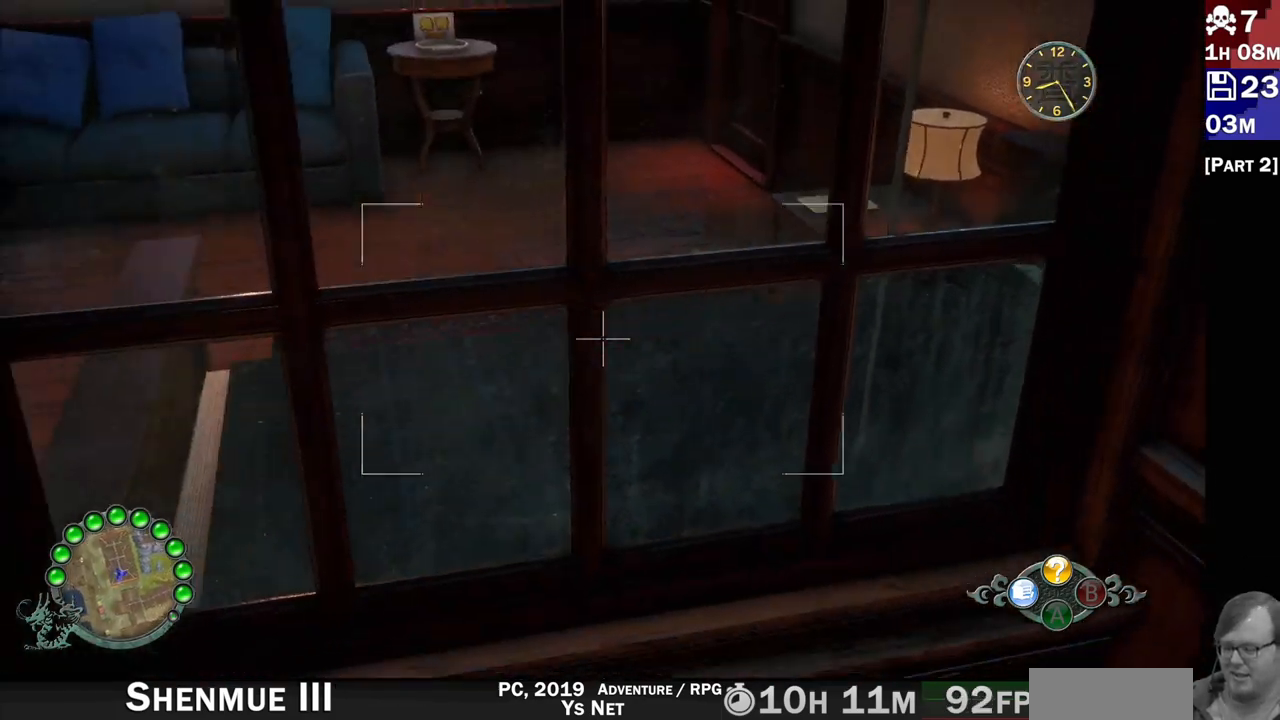
{"dt_ms": 500, "buttons": ["L2"], "left_stick": "down-left", "right_stick": "left", "events": [[283, "right_stick", "left"], [433, "left_stick", "down-left"]]}